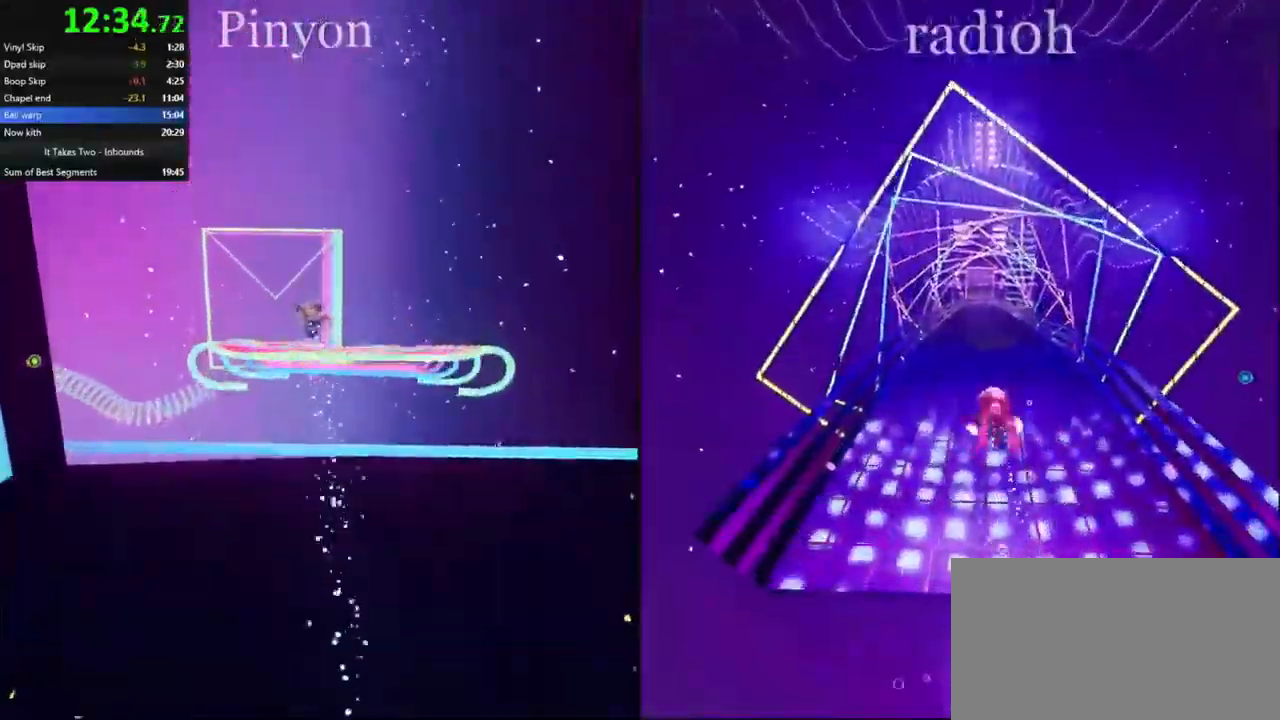
Gameplay with keyboard and mouse; each line is a JSON object with the keys and mouse buttons held at the frame after it. "events" lists presses ("down") and releases ("up") of "a", "ctrl", "d", "e", "q", "s", "shift", "space", "w", "mouse_left", "mouse_wheel", "mouse_right", "mouse_mb4" and "mouse_mb5" between this image and that frame as [ms after this image, input, new state], when the widget could be followed in between. "mouse_left", "mouse_wheel", "mouse_right", "mouse_mb4", "mouse_mb5" = the "left", "wheel", "right", "mb4", "mb5" buttons of the "mouse" list. No other keys are recorded. "wheel" means that the mouse wheel is clicked or scrolled. Mouse movement is not recorded.
{"keys": ["w"], "mouse": [], "events": [[250, "w", "down"]]}
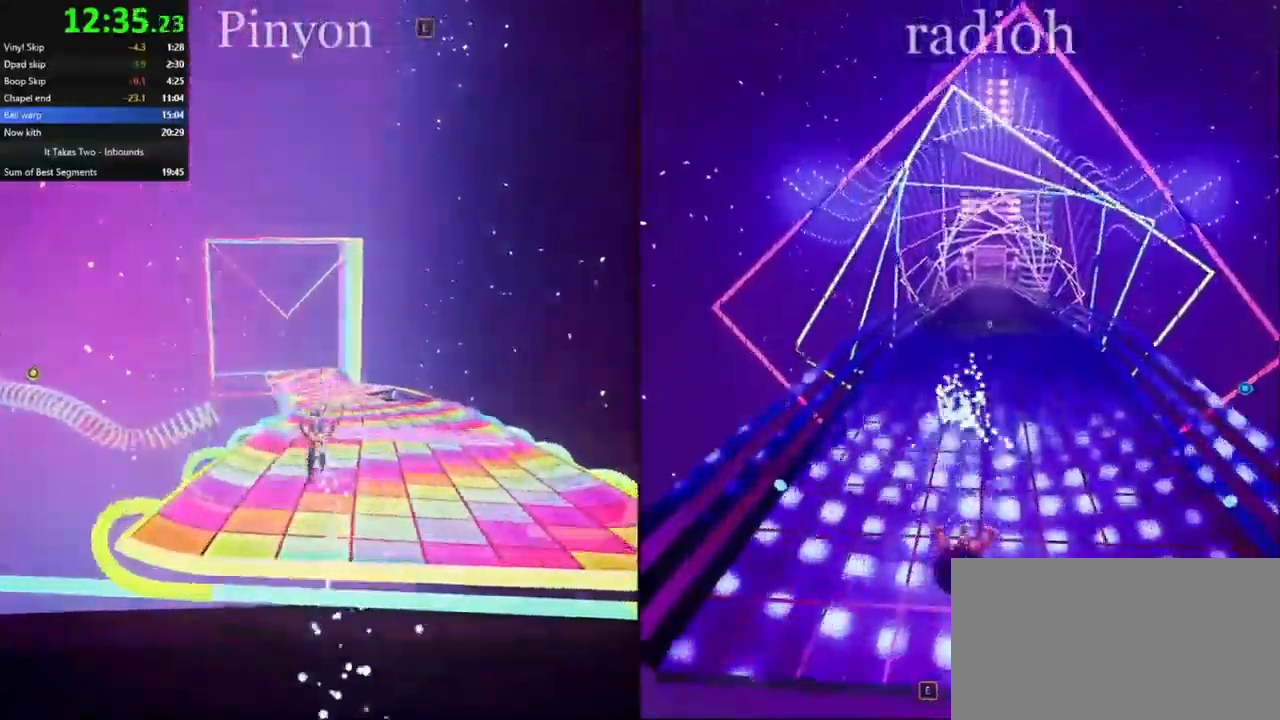
{"keys": ["w"], "mouse": [], "events": []}
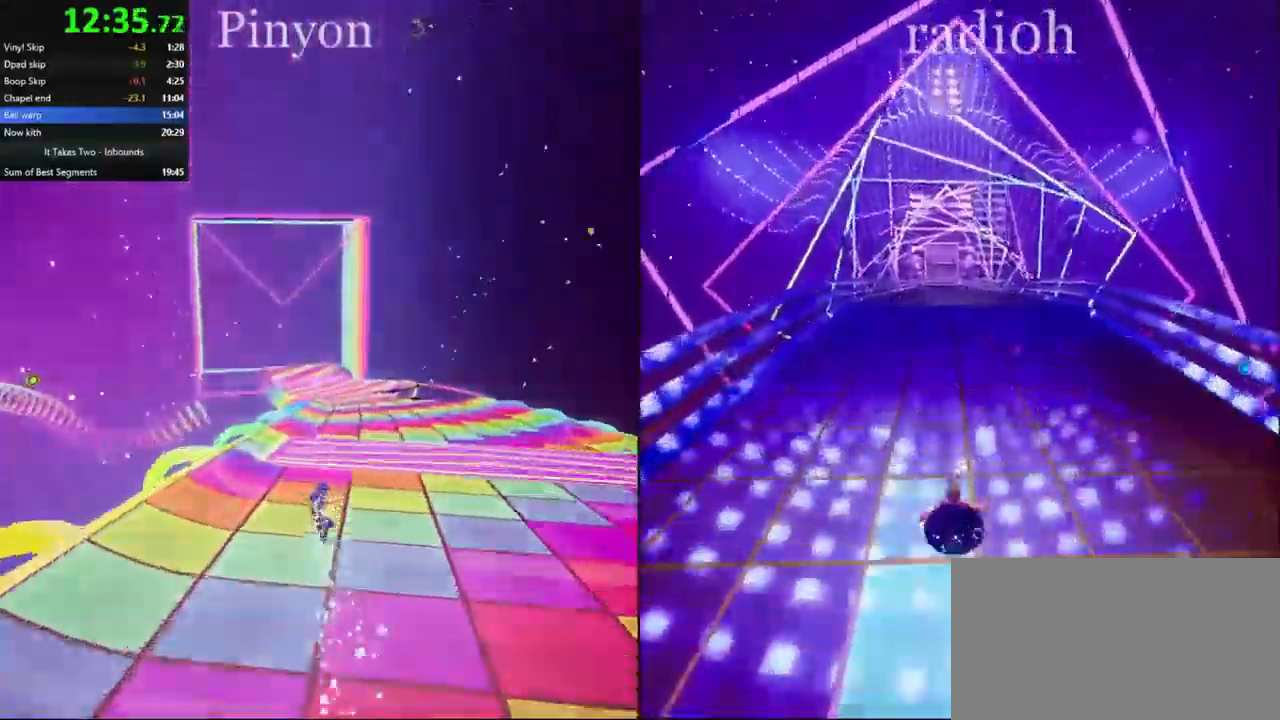
{"keys": ["w"], "mouse": [], "events": [[467, "space", "down"], [500, "space", "up"]]}
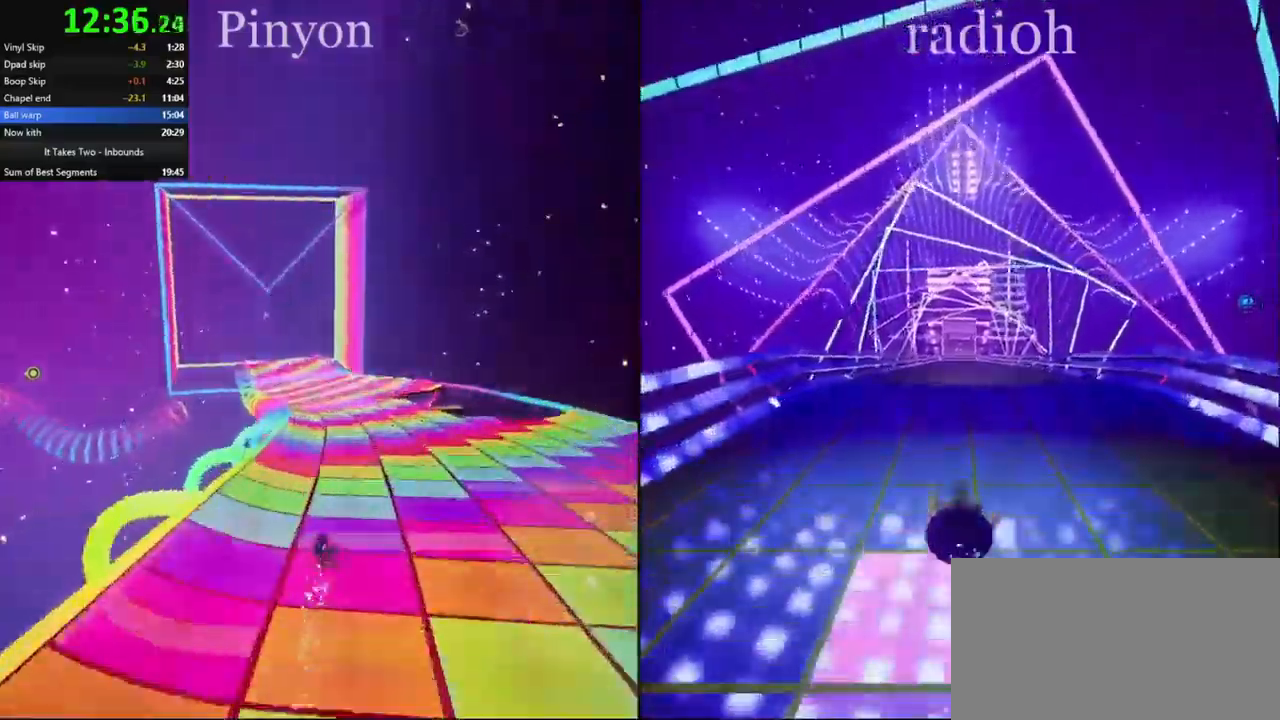
{"keys": ["w"], "mouse": [], "events": []}
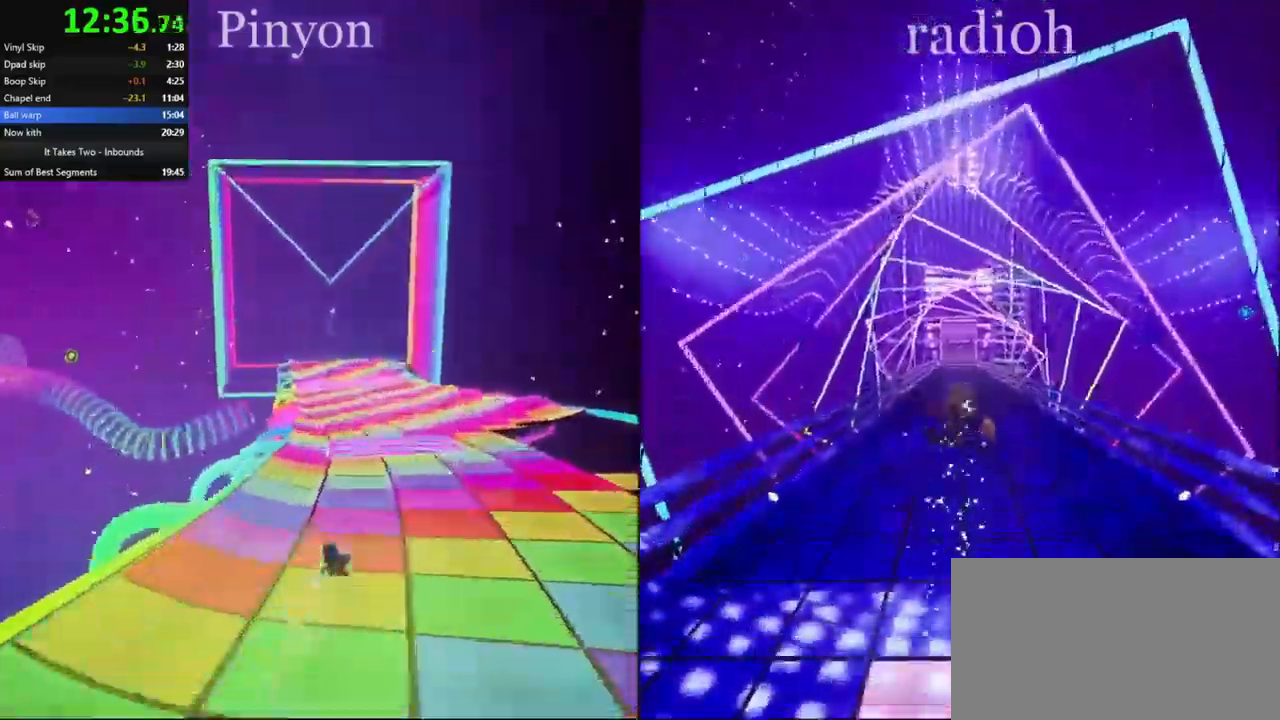
{"keys": ["w"], "mouse": [], "events": [[217, "a", "down"], [300, "a", "up"]]}
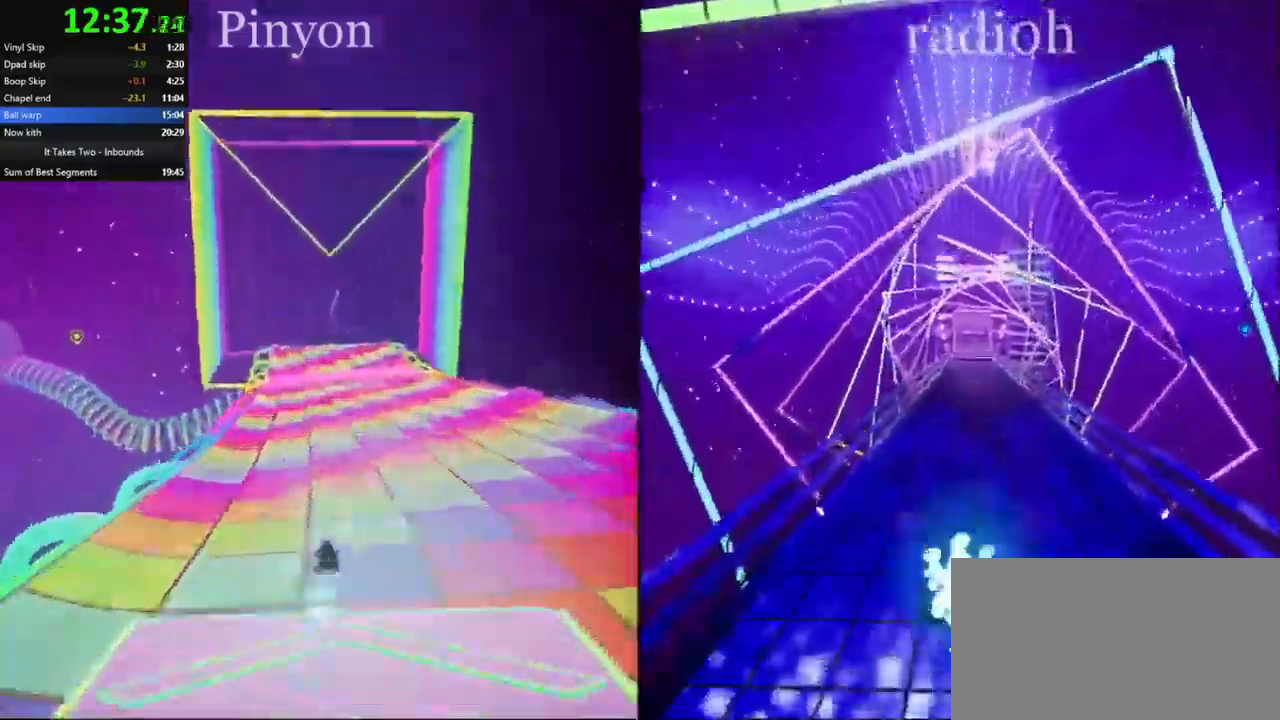
{"keys": ["w"], "mouse": [], "events": [[350, "space", "down"], [384, "space", "up"]]}
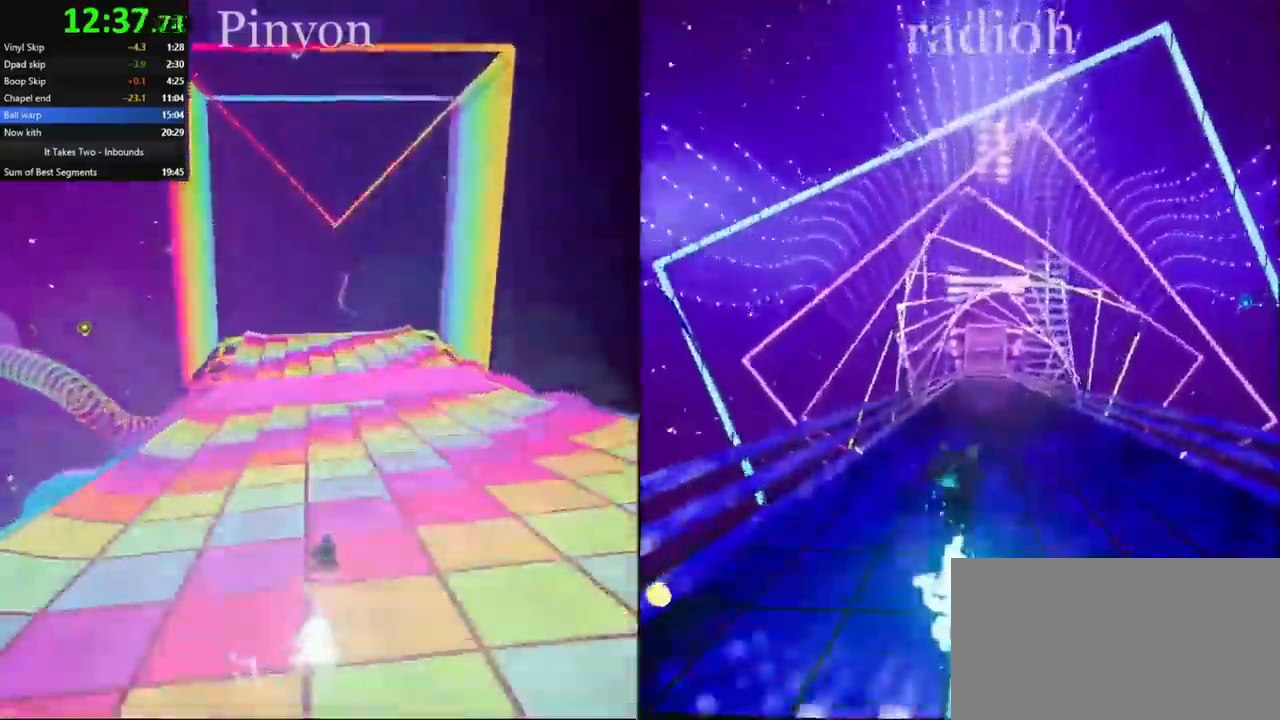
{"keys": ["w"], "mouse": [], "events": [[17, "space", "down"], [67, "space", "up"], [184, "space", "down"], [250, "space", "up"]]}
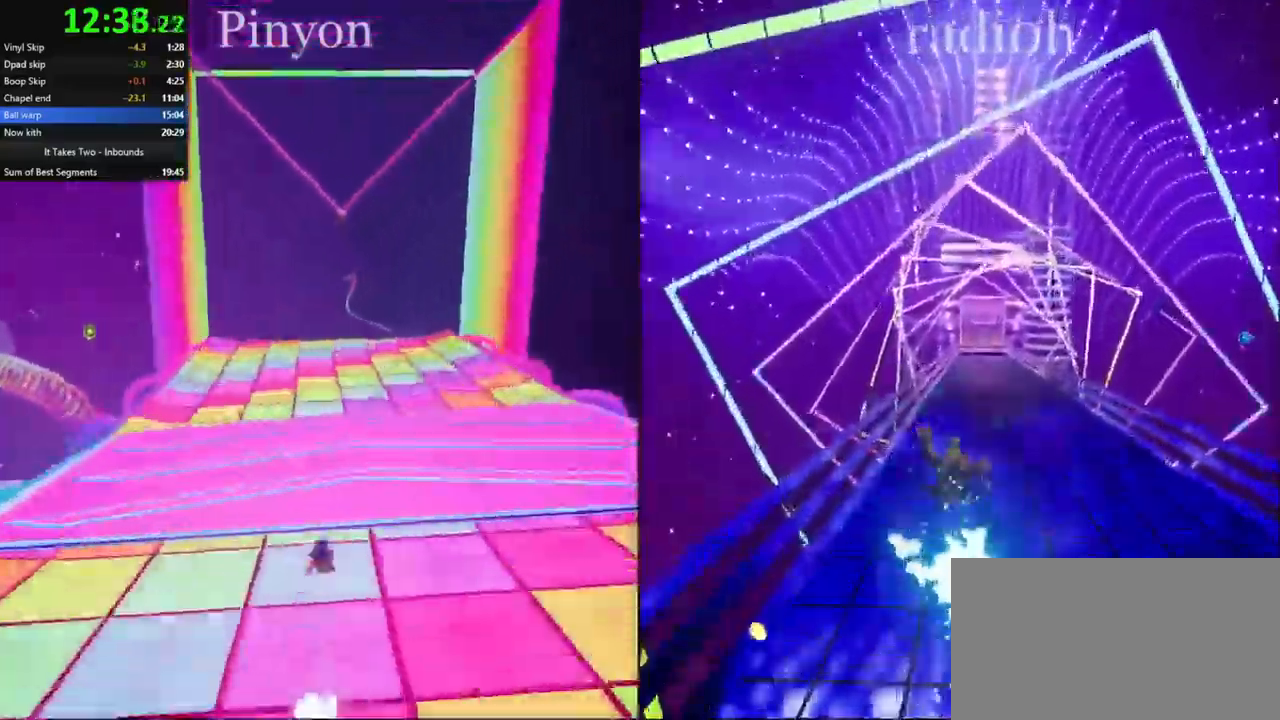
{"keys": ["w"], "mouse": [], "events": []}
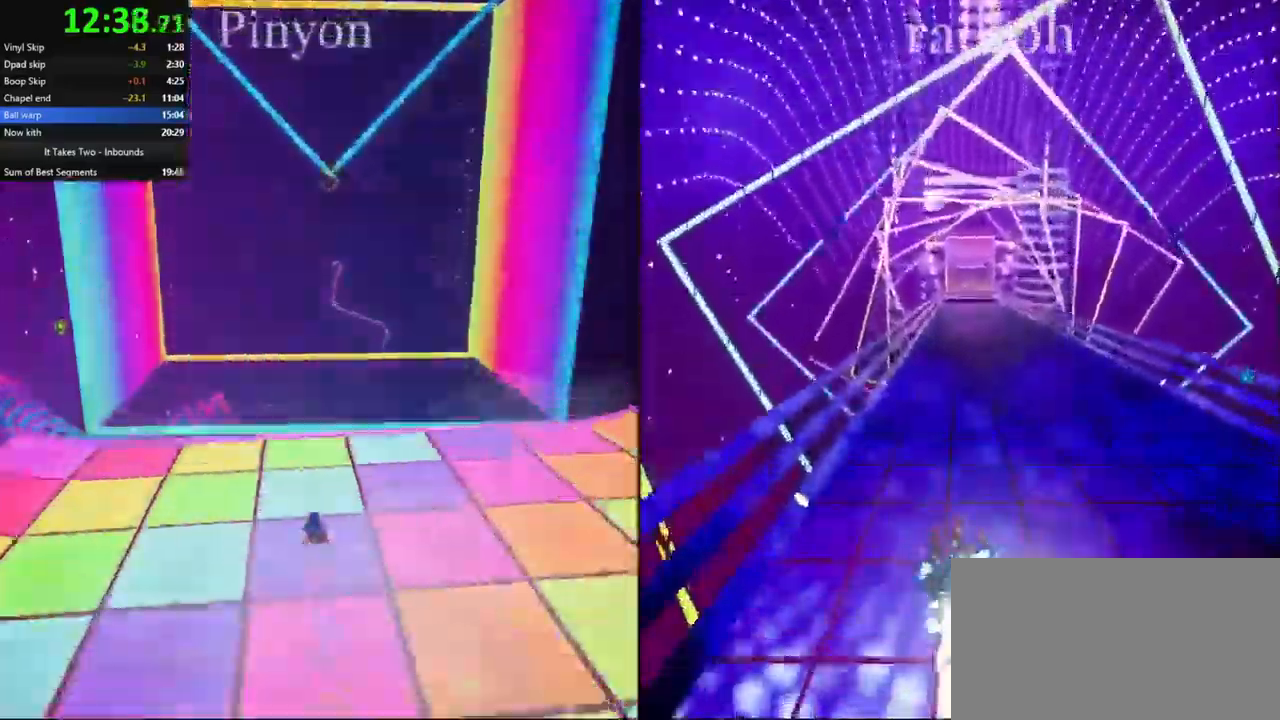
{"keys": ["d", "w"], "mouse": [], "events": [[67, "space", "down"], [150, "space", "up"], [267, "space", "down"], [317, "space", "up"], [484, "d", "down"]]}
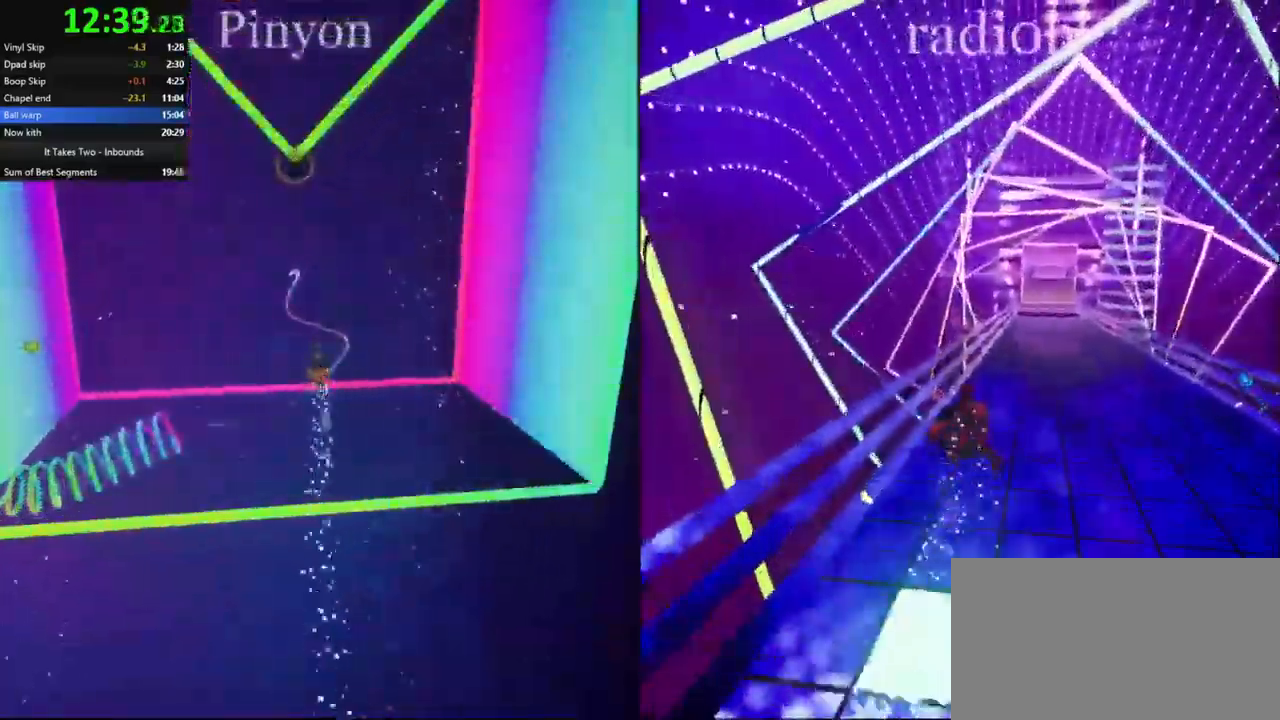
{"keys": ["w"], "mouse": [], "events": [[50, "d", "up"], [317, "d", "down"], [384, "d", "up"]]}
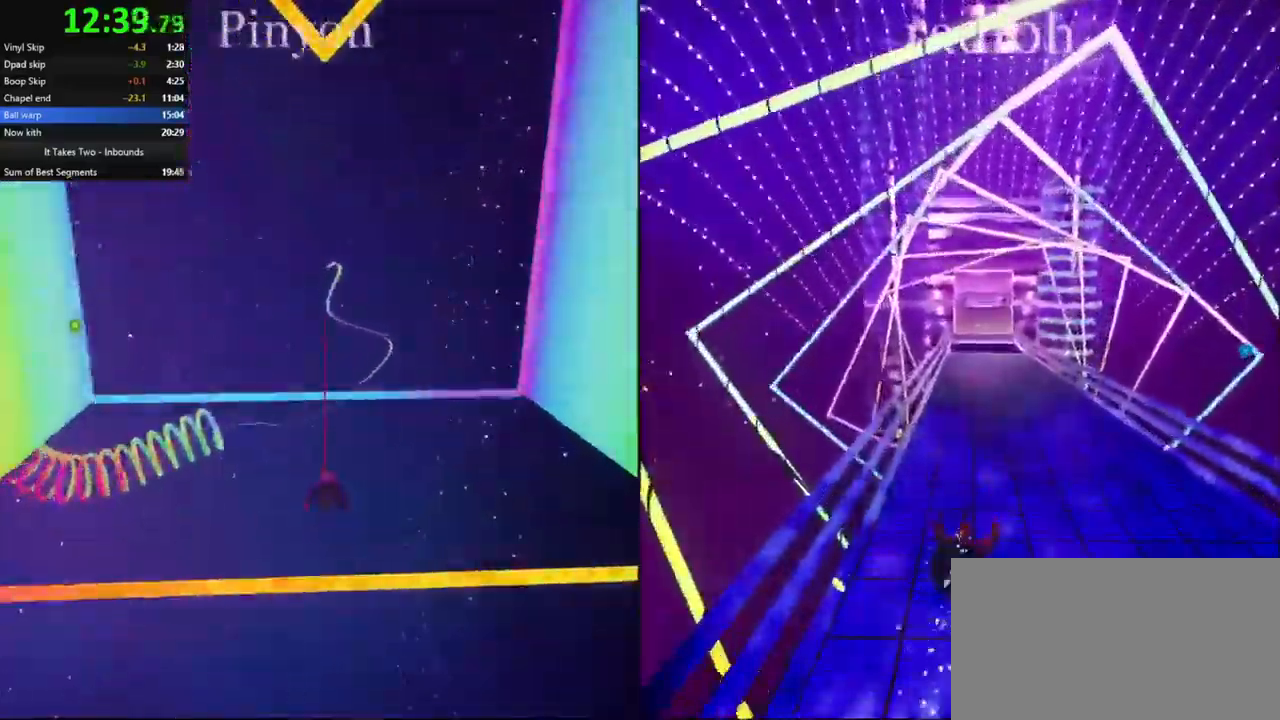
{"keys": ["a", "w"], "mouse": [], "events": [[467, "a", "down"]]}
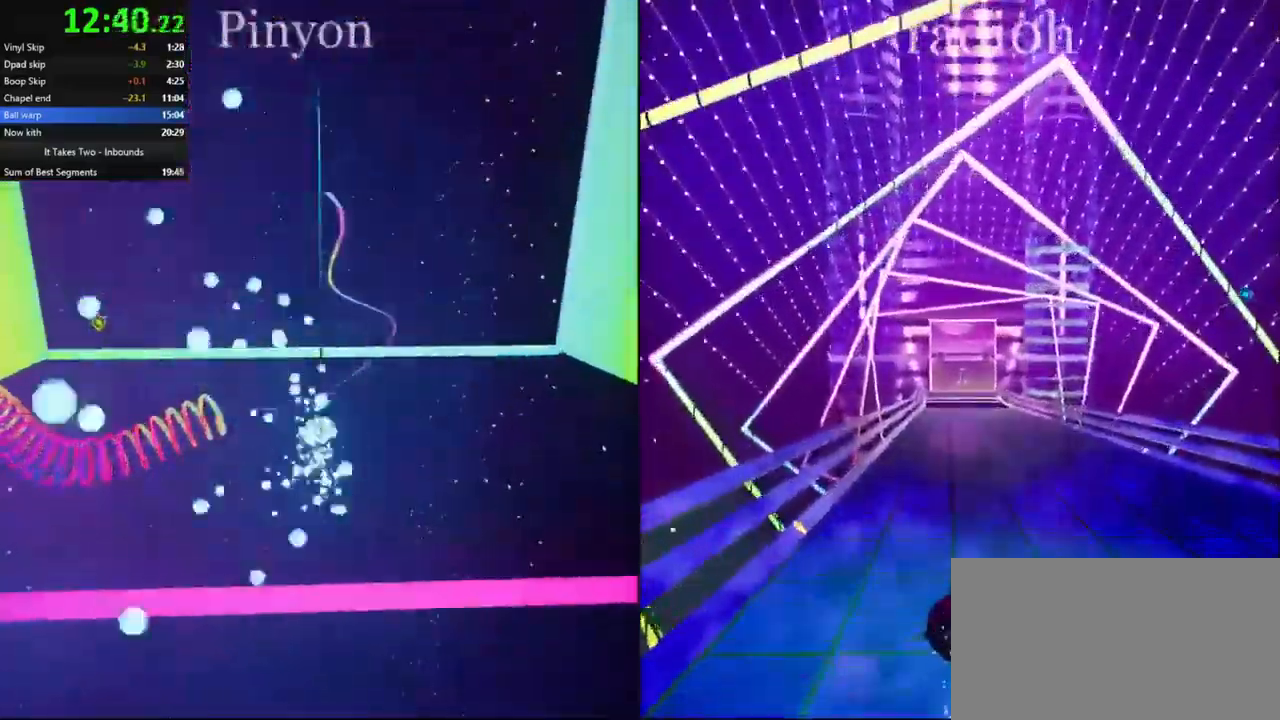
{"keys": ["w"], "mouse": [], "events": [[50, "a", "up"]]}
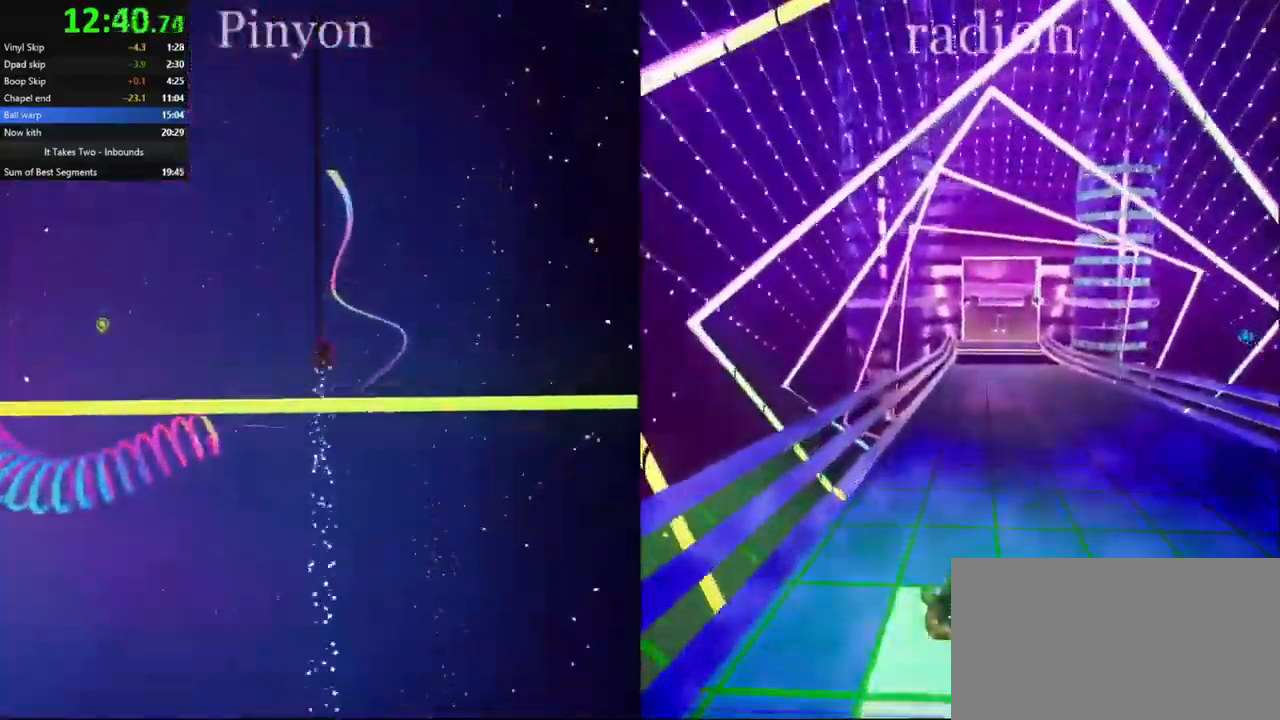
{"keys": ["w"], "mouse": [], "events": [[100, "d", "down"], [150, "d", "up"], [416, "a", "down"], [433, "a", "up"]]}
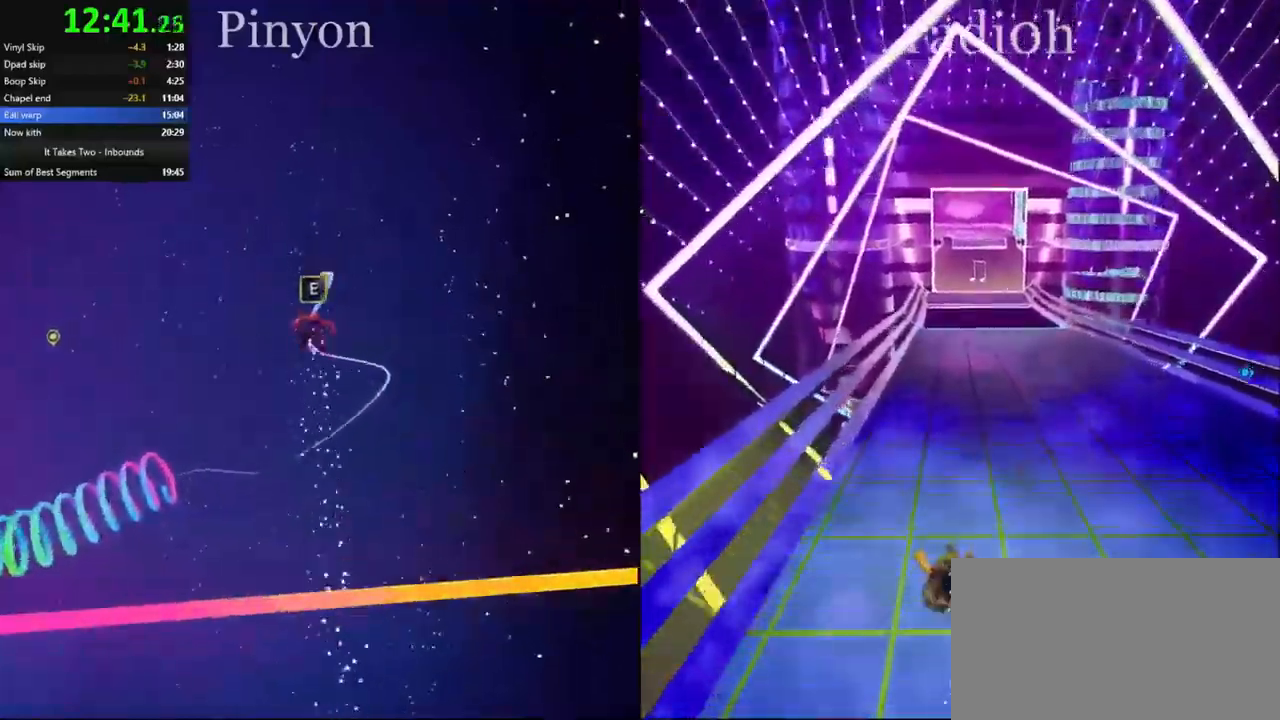
{"keys": ["a", "w"], "mouse": [], "events": [[450, "a", "down"]]}
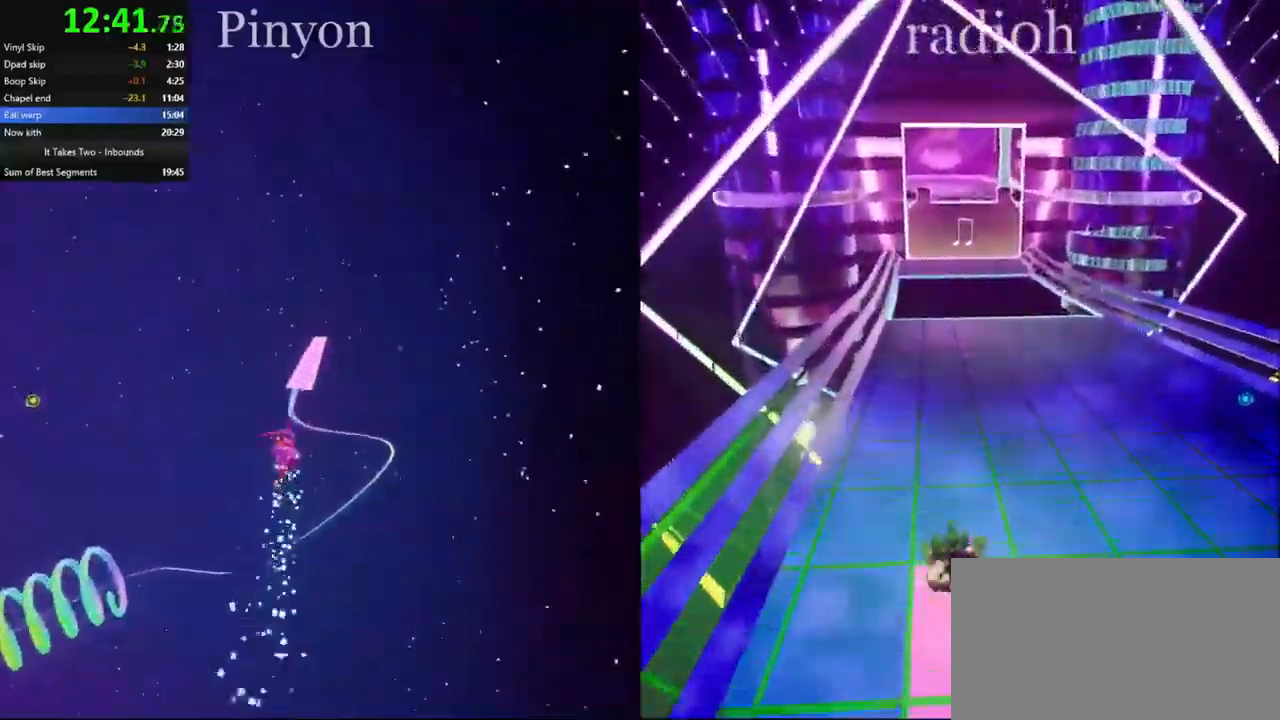
{"keys": ["a", "w"], "mouse": [], "events": [[50, "a", "up"], [184, "a", "down"]]}
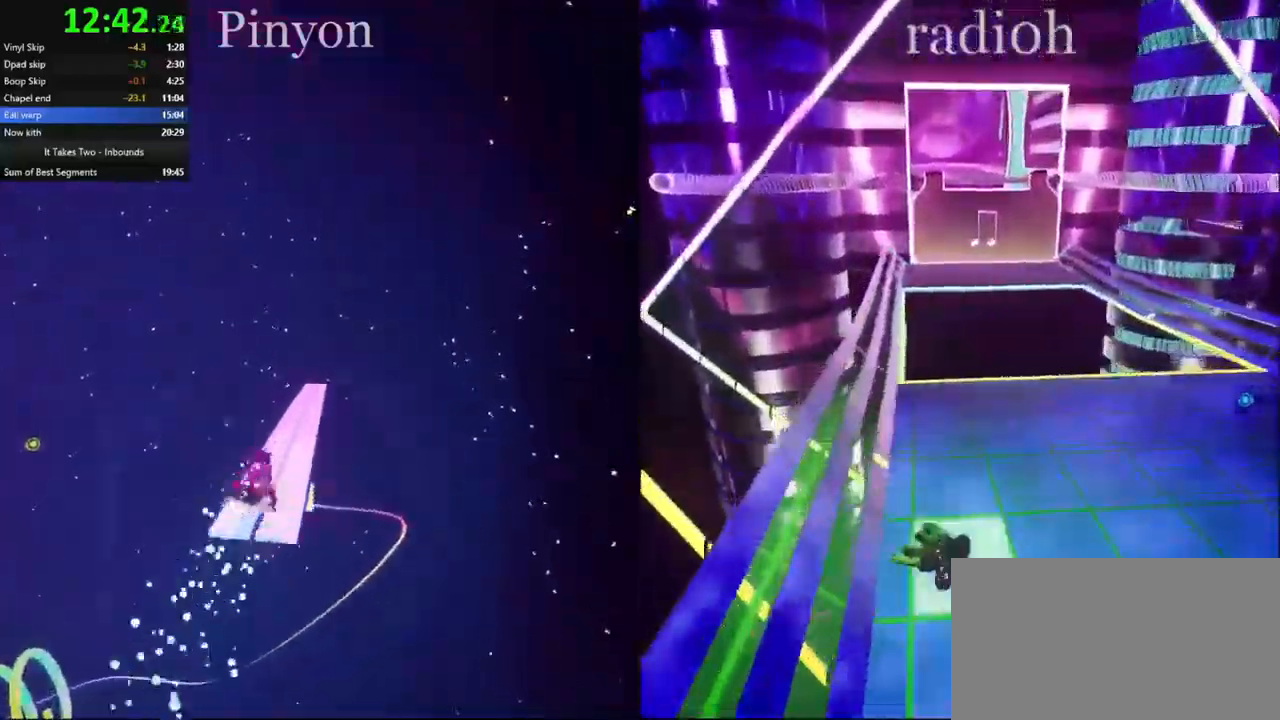
{"keys": ["w"], "mouse": [], "events": [[67, "space", "down"], [134, "space", "up"], [200, "a", "up"]]}
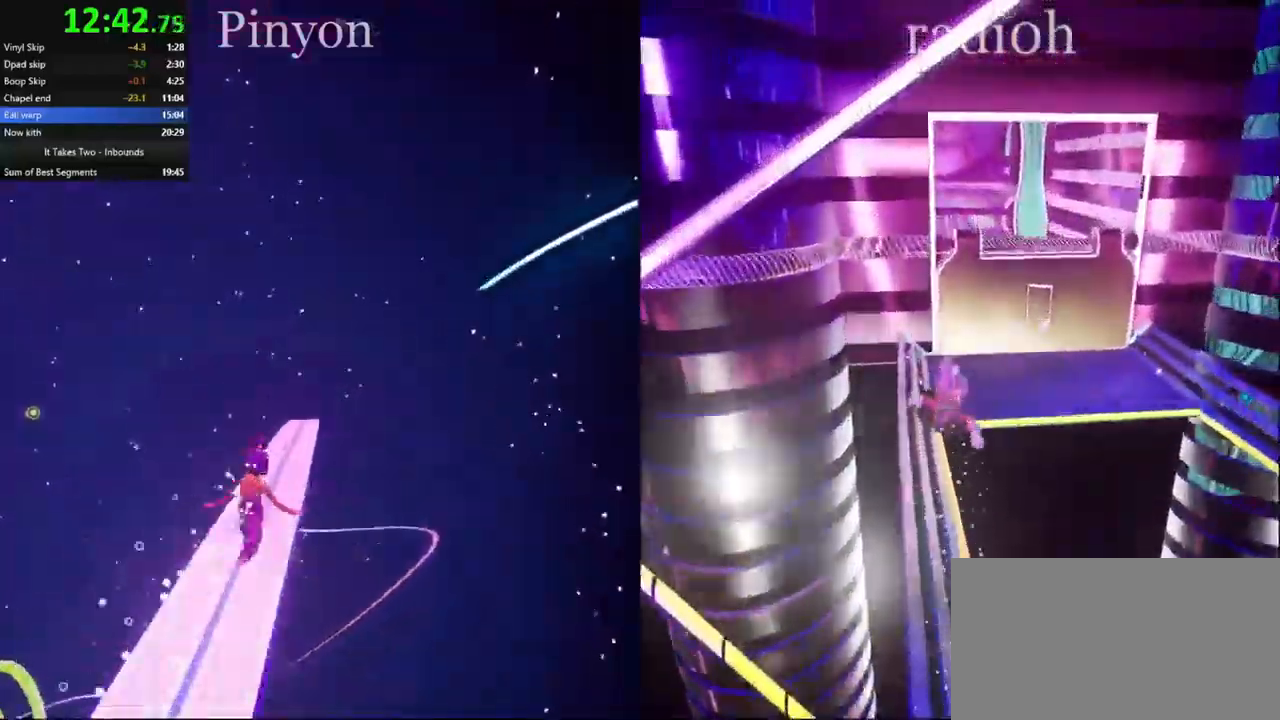
{"keys": ["d", "w"], "mouse": [], "events": [[450, "d", "down"]]}
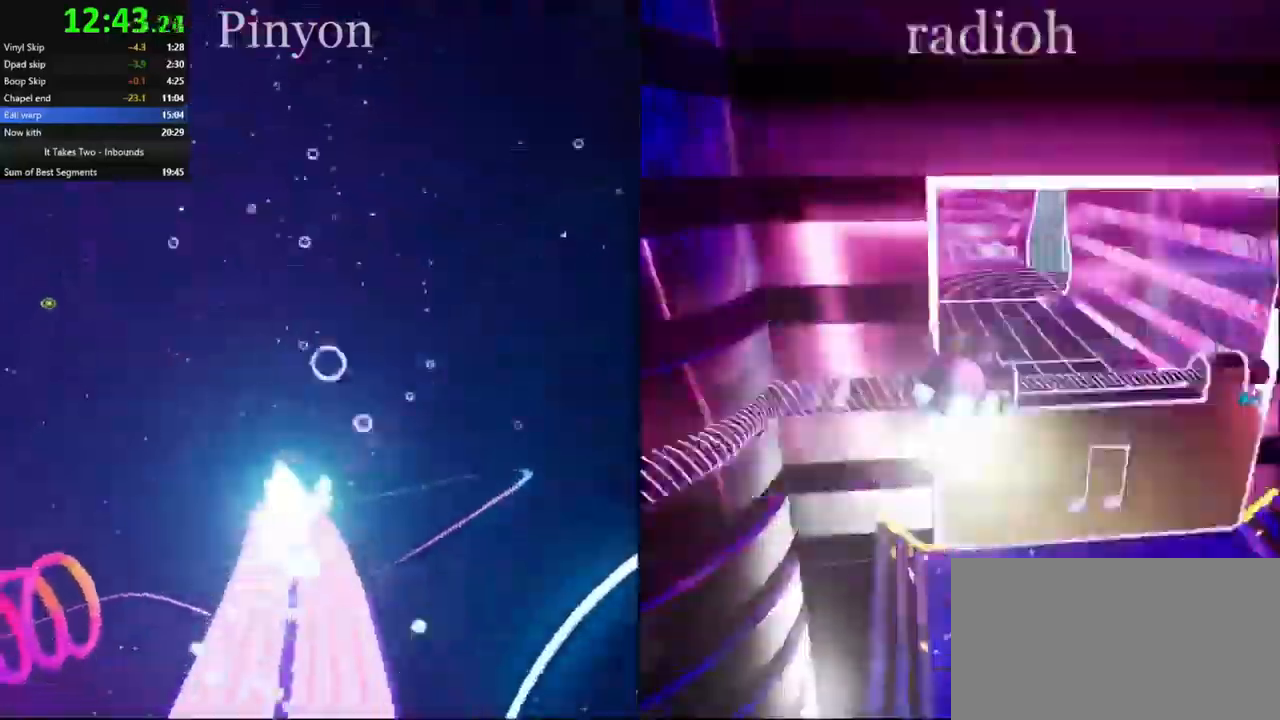
{"keys": ["w"], "mouse": [], "events": [[34, "d", "up"], [217, "d", "down"], [384, "d", "up"]]}
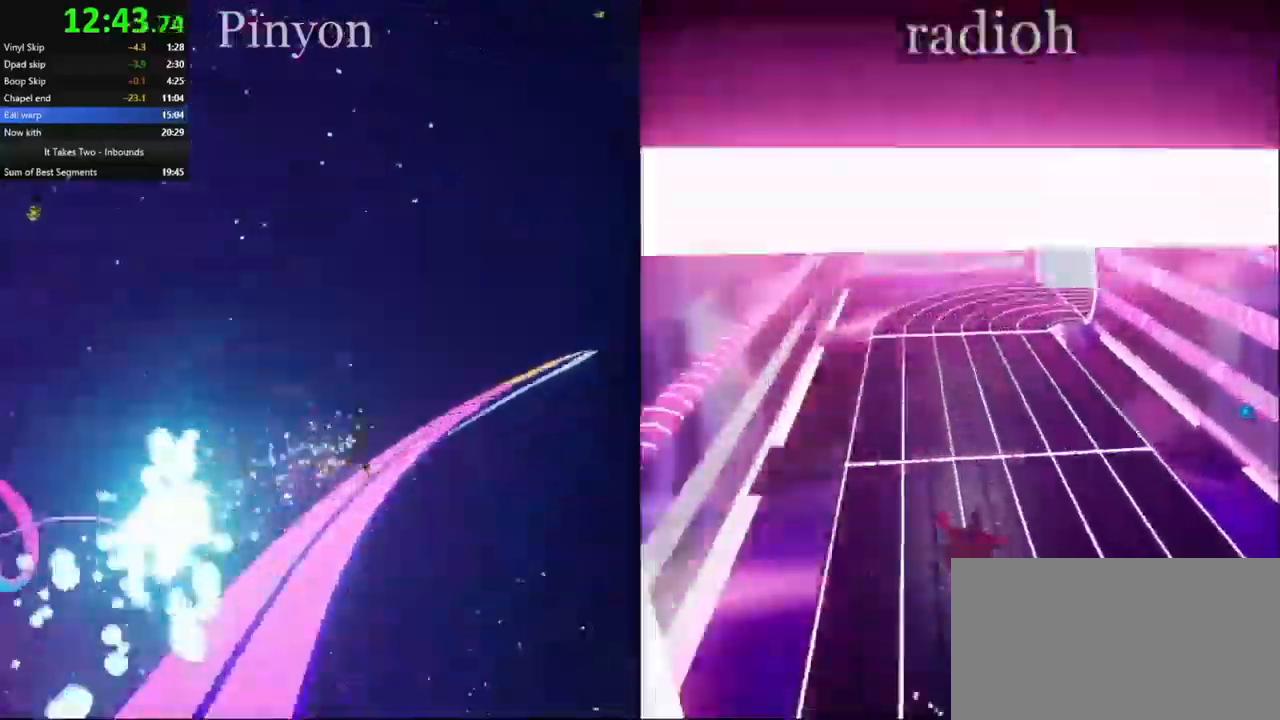
{"keys": ["w"], "mouse": ["right"], "events": [[500, "mouse_right", "down"]]}
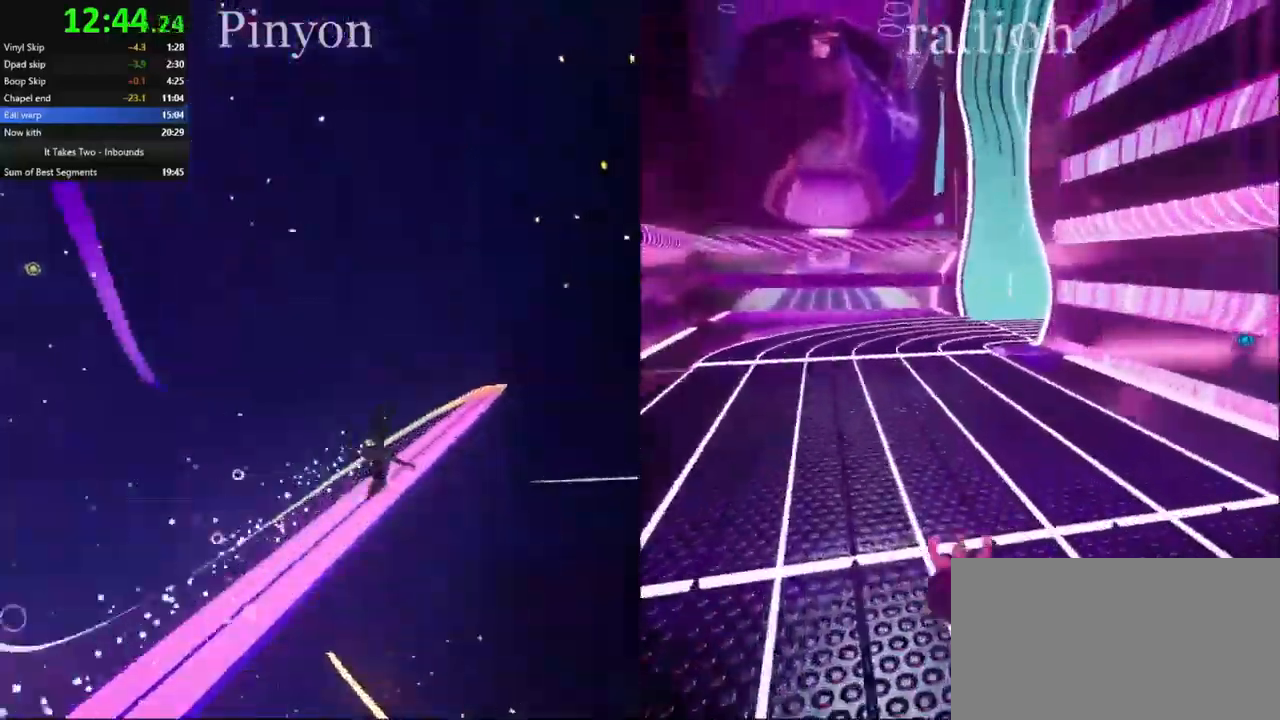
{"keys": ["w"], "mouse": [], "events": [[150, "mouse_right", "up"]]}
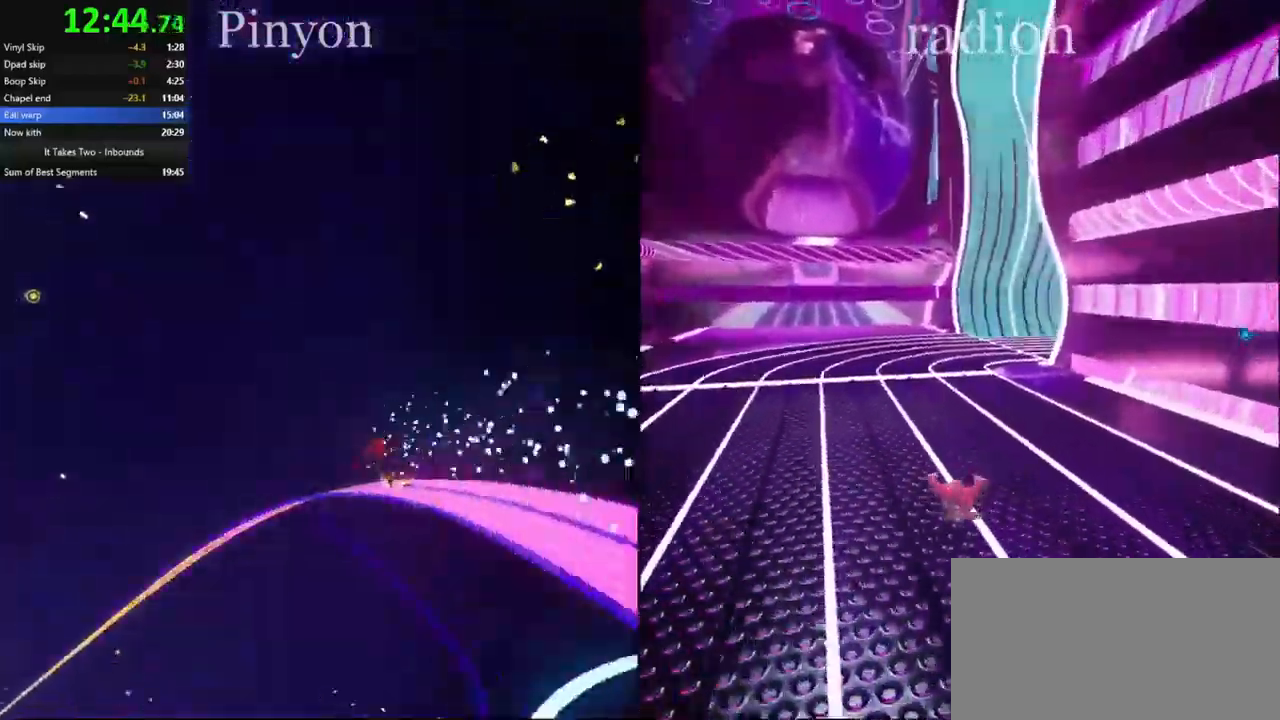
{"keys": ["w"], "mouse": ["right"], "events": [[50, "mouse_right", "down"], [200, "mouse_right", "up"], [467, "mouse_right", "down"]]}
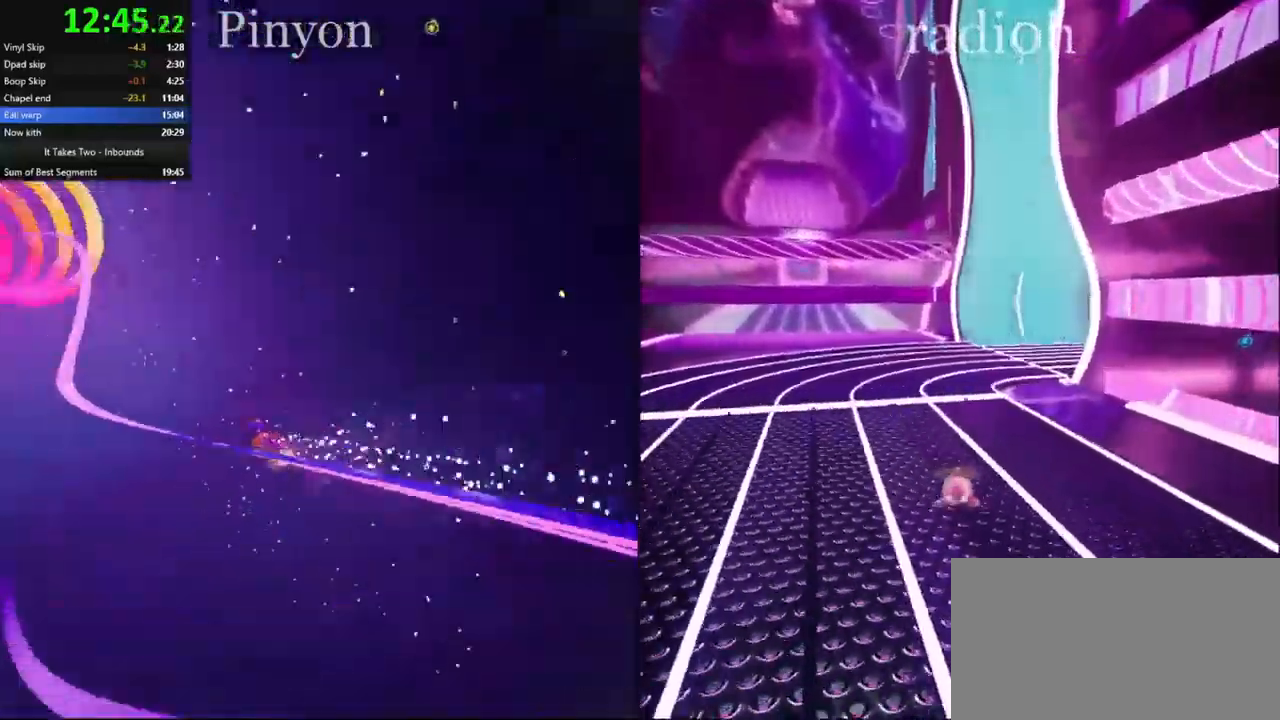
{"keys": ["w"], "mouse": [], "events": [[84, "mouse_right", "up"]]}
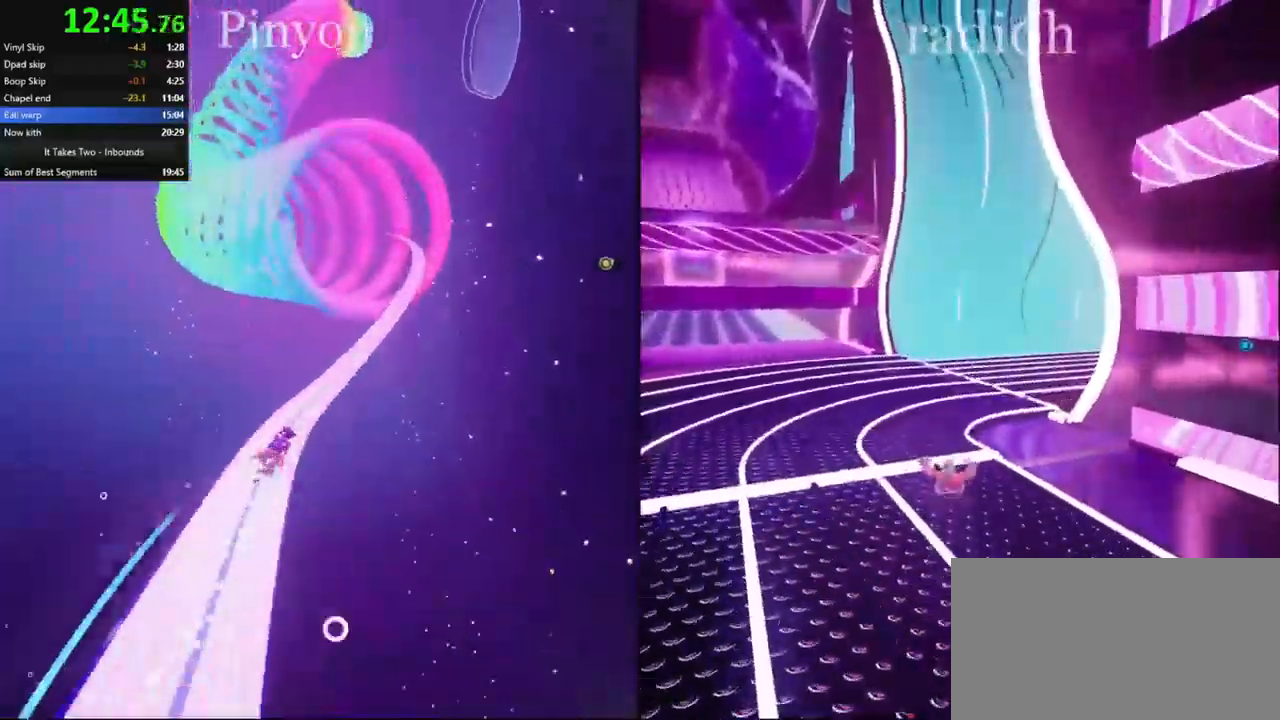
{"keys": ["w"], "mouse": ["right"], "events": [[17, "mouse_right", "down"], [150, "mouse_right", "up"], [467, "mouse_right", "down"]]}
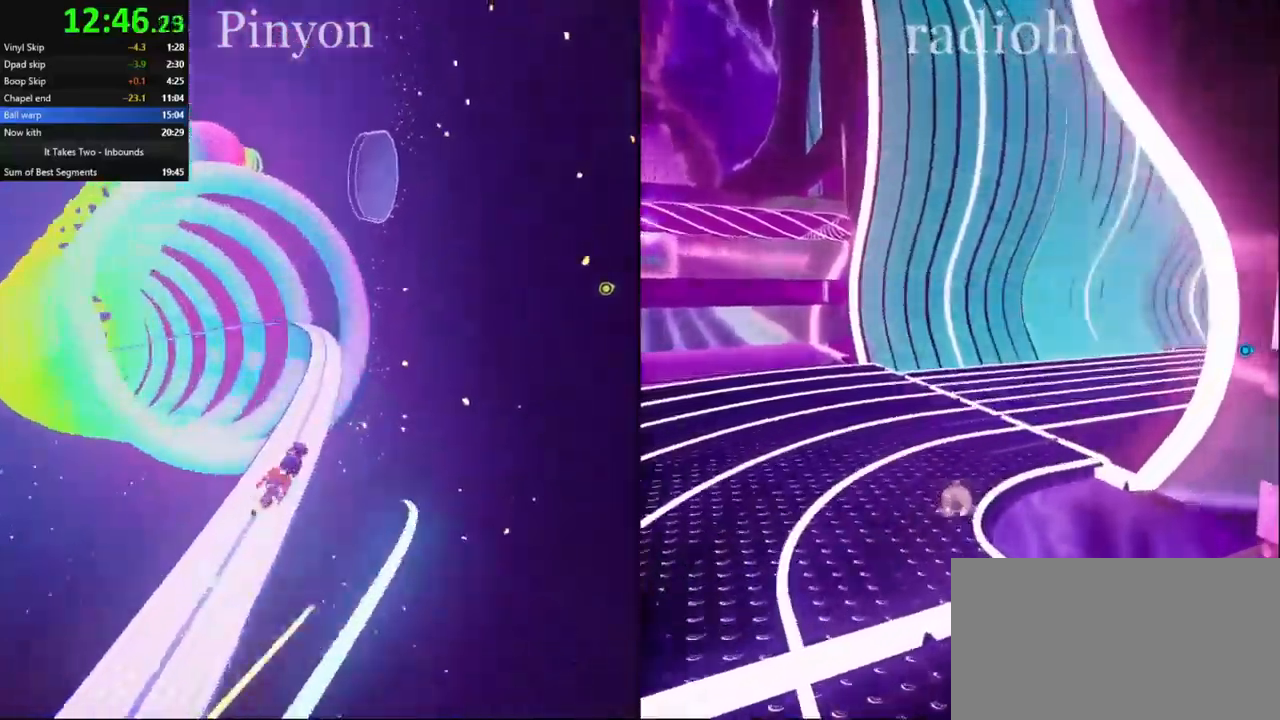
{"keys": ["w"], "mouse": [], "events": [[100, "mouse_right", "up"]]}
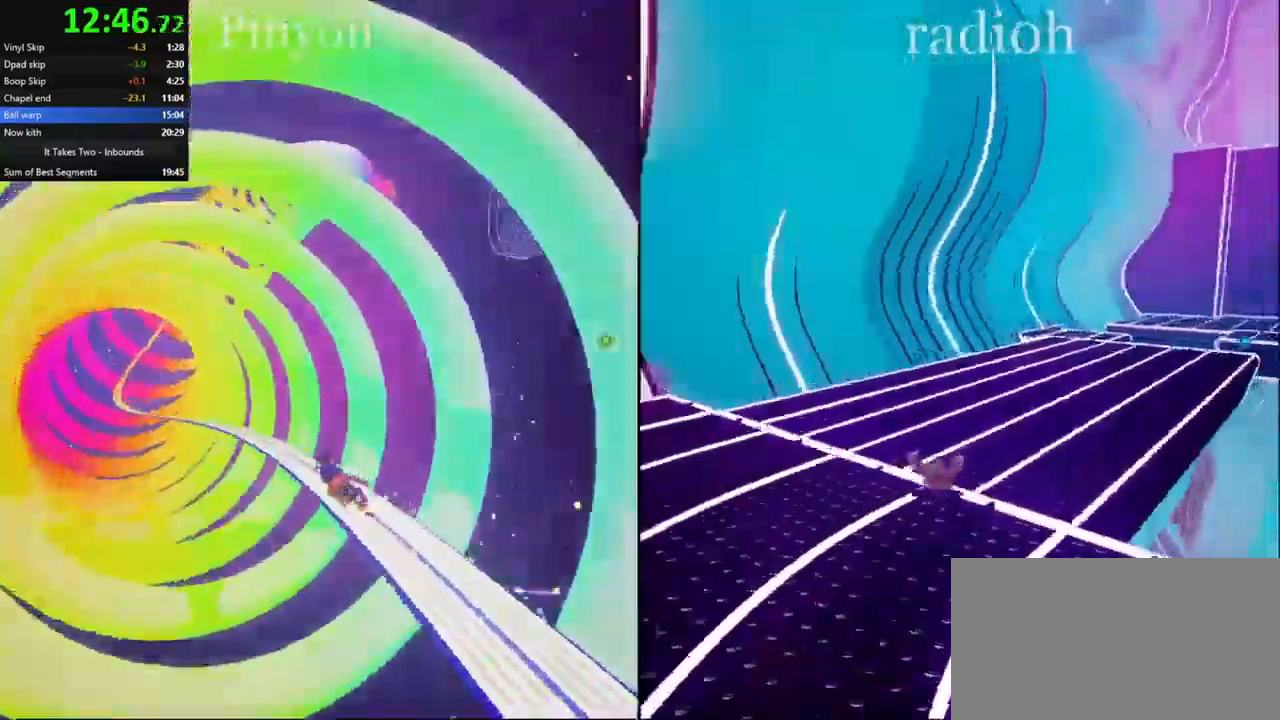
{"keys": ["w"], "mouse": ["right"], "events": [[33, "mouse_right", "down"], [150, "mouse_right", "up"], [467, "mouse_right", "down"]]}
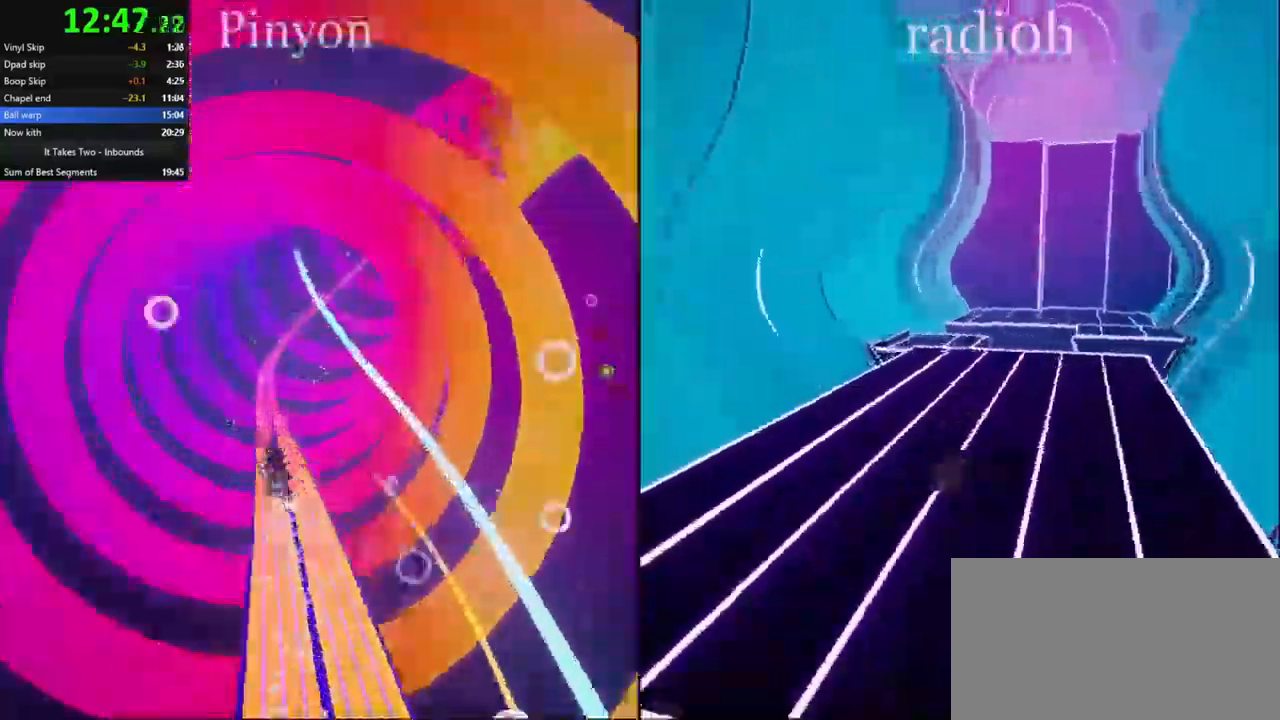
{"keys": ["w"], "mouse": [], "events": [[100, "mouse_right", "up"]]}
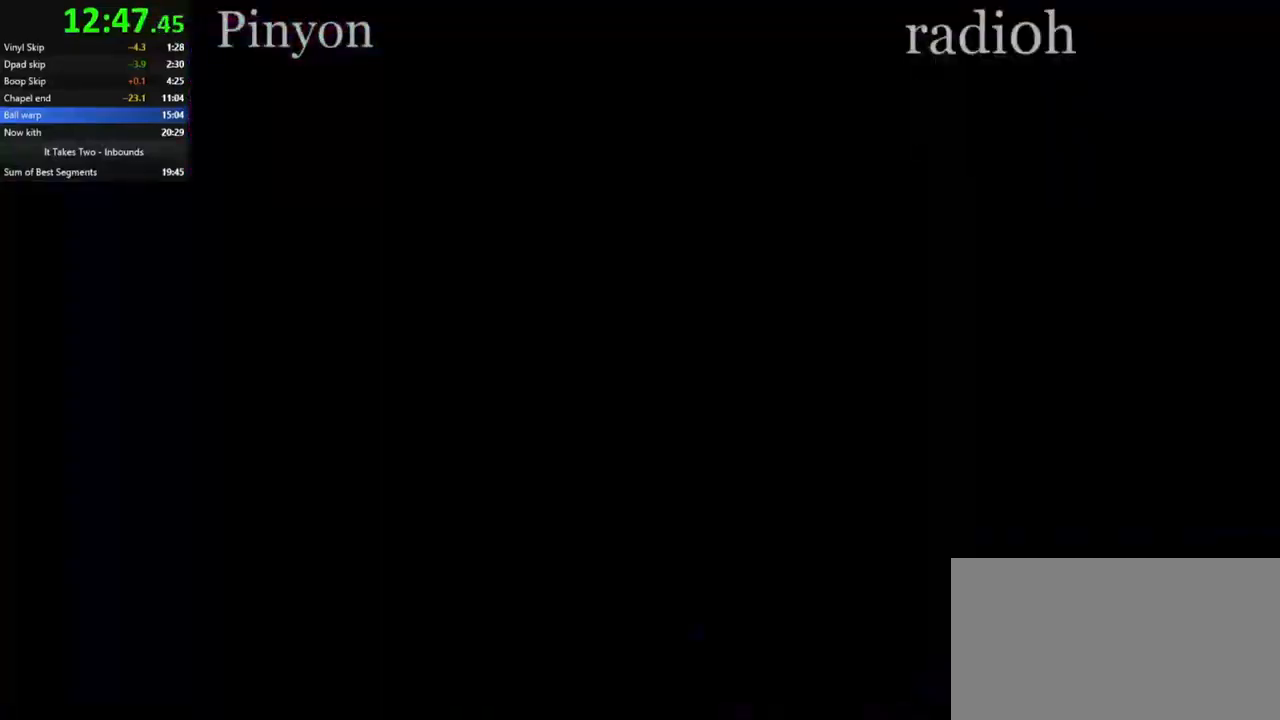
{"keys": [], "mouse": [], "events": [[150, "w", "up"]]}
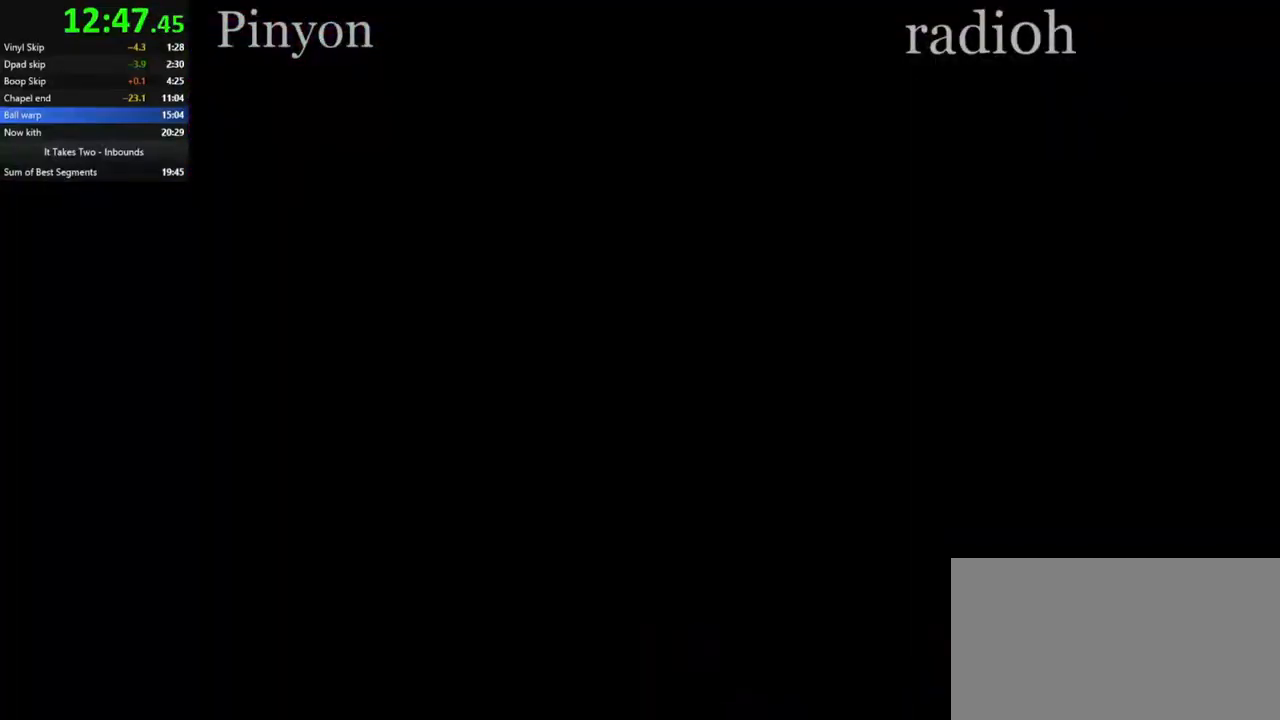
{"keys": [], "mouse": [], "events": []}
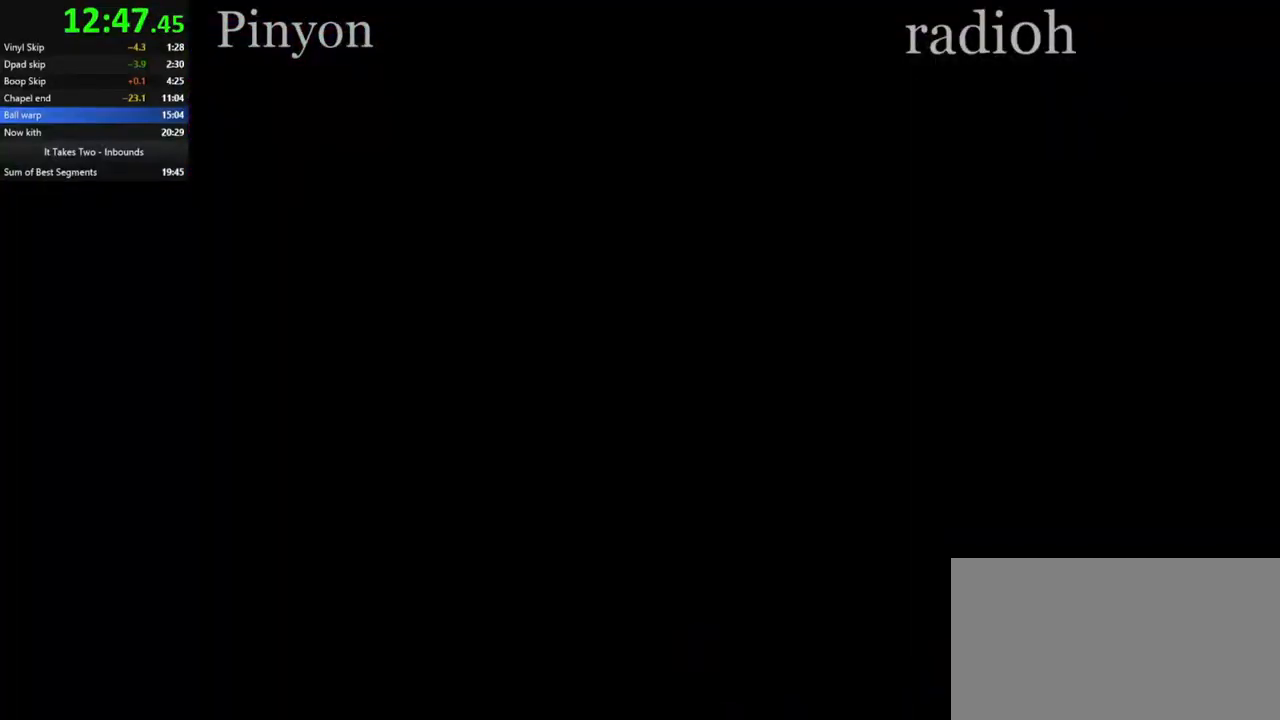
{"keys": [], "mouse": [], "events": []}